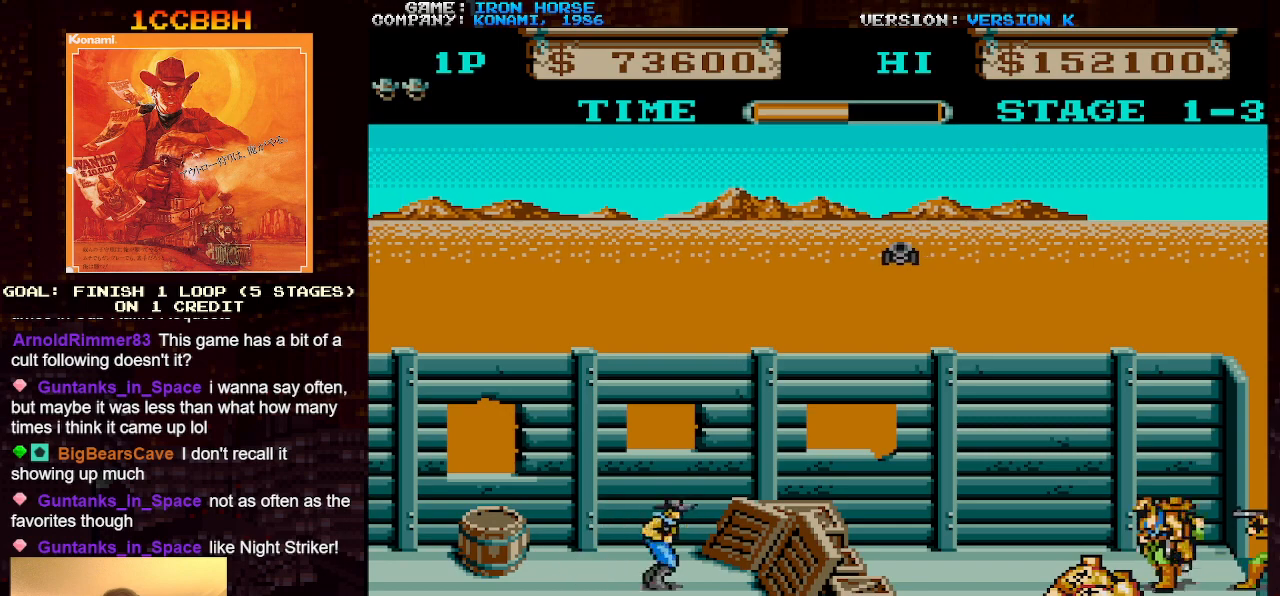
Gameplay with a controller (arcade stick); each line is a JSON object with the inputs held at the frame after it. "events" lists button and stick changes between this image and that frame as [ms after this image, input, new state], when the widget could be followed in between. Not read: L3 R3.
{"buttons": ["CROSS", "SQUARE"], "left_stick": "center", "events": [[417, "CROSS", "down"], [417, "left_stick", "center"], [467, "SQUARE", "down"]]}
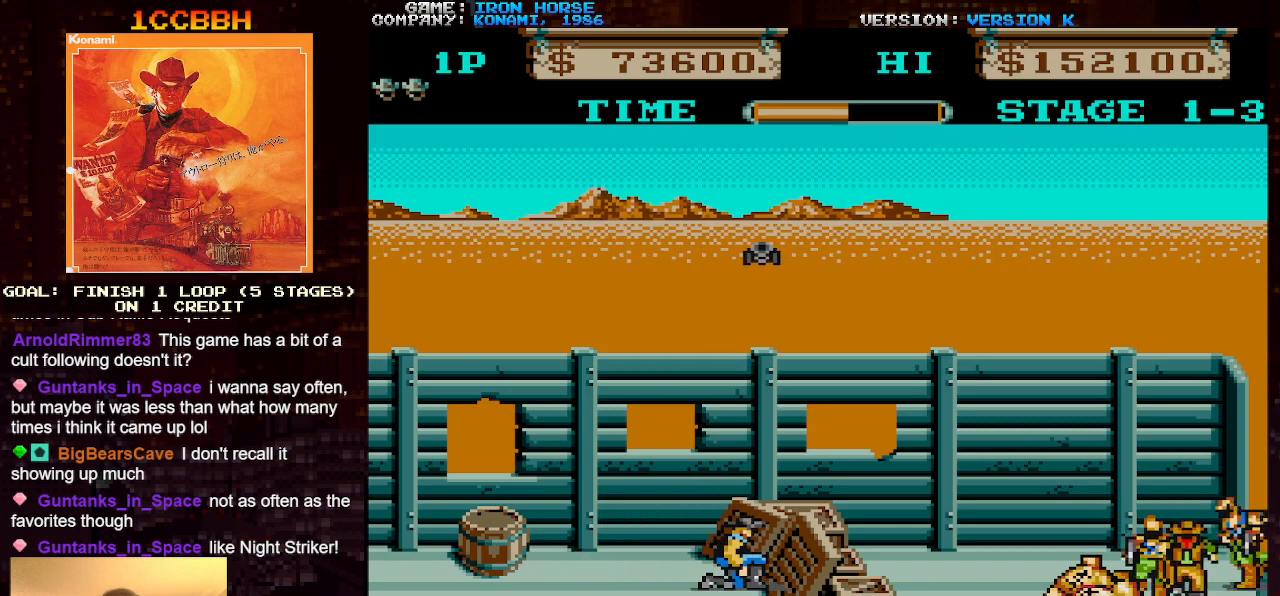
{"buttons": [], "left_stick": "center", "events": [[50, "SQUARE", "up"], [133, "SQUARE", "down"], [233, "SQUARE", "up"], [333, "SQUARE", "down"], [433, "SQUARE", "up"], [500, "CROSS", "up"]]}
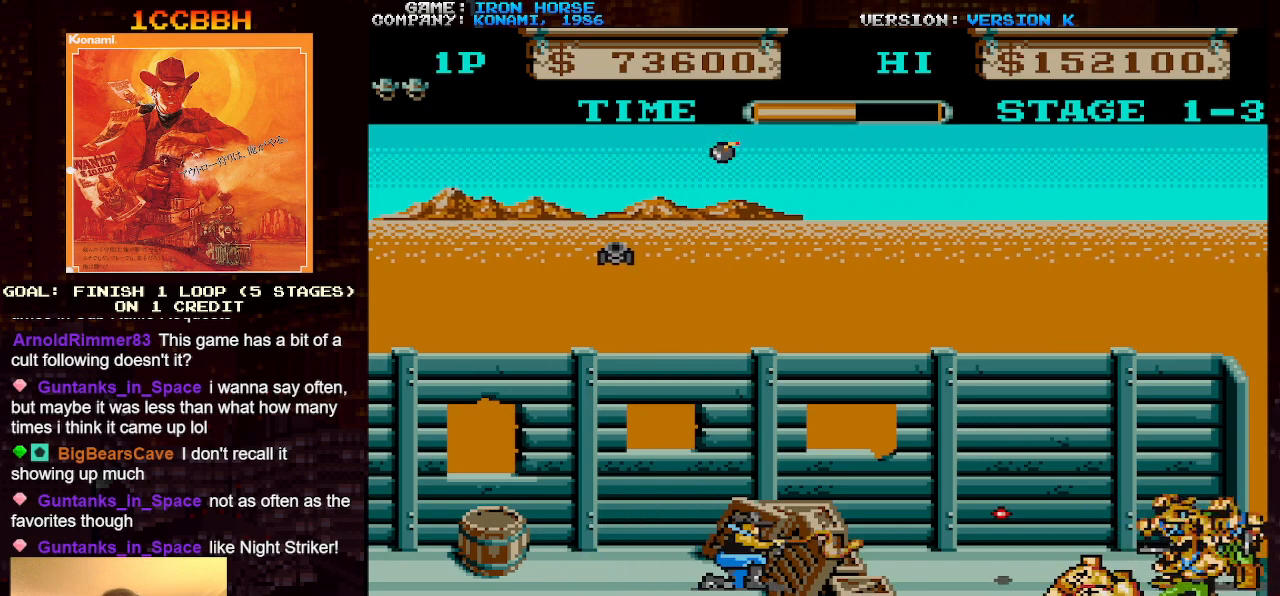
{"buttons": [], "left_stick": "left", "events": [[33, "left_stick", "left"]]}
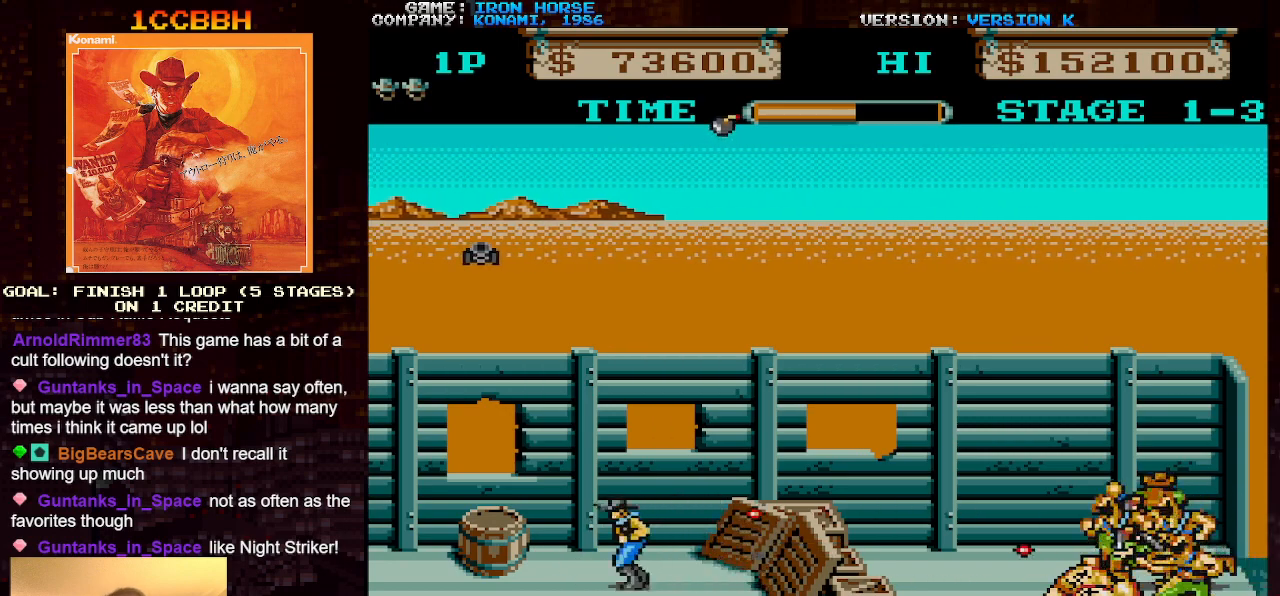
{"buttons": ["CROSS"], "left_stick": "right", "events": [[100, "CROSS", "down"], [133, "left_stick", "center"], [333, "left_stick", "right"]]}
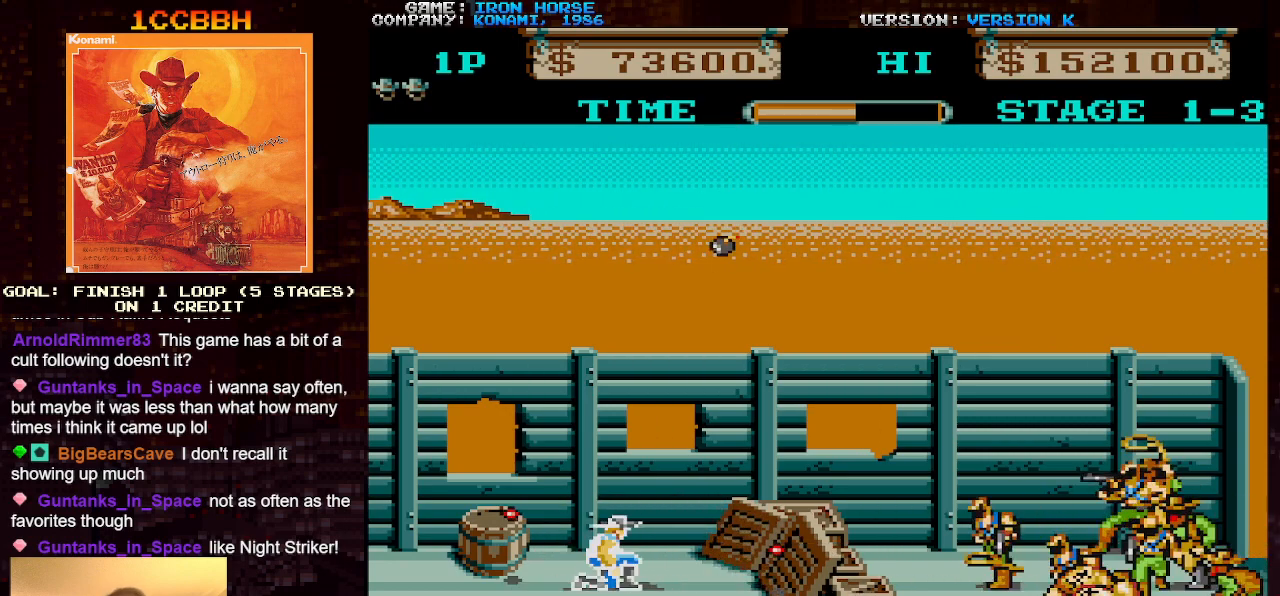
{"buttons": ["CROSS"], "left_stick": "center", "events": [[117, "SQUARE", "down"], [233, "left_stick", "center"], [250, "SQUARE", "up"]]}
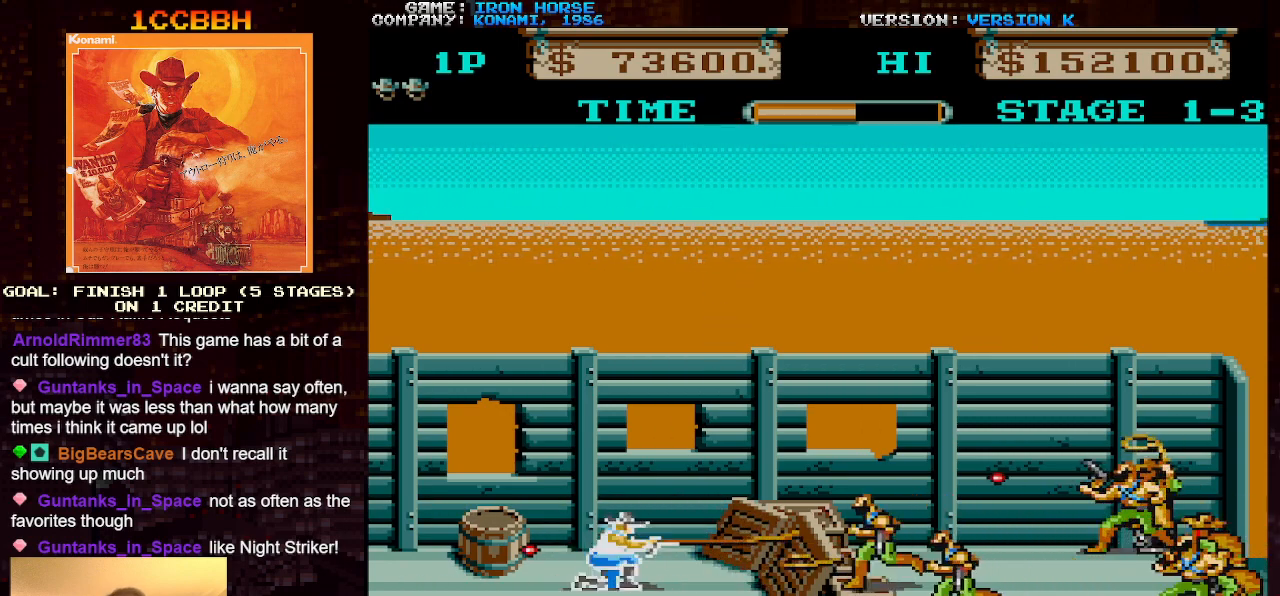
{"buttons": ["CROSS"], "left_stick": "center", "events": [[83, "TRIANGLE", "down"], [200, "TRIANGLE", "up"]]}
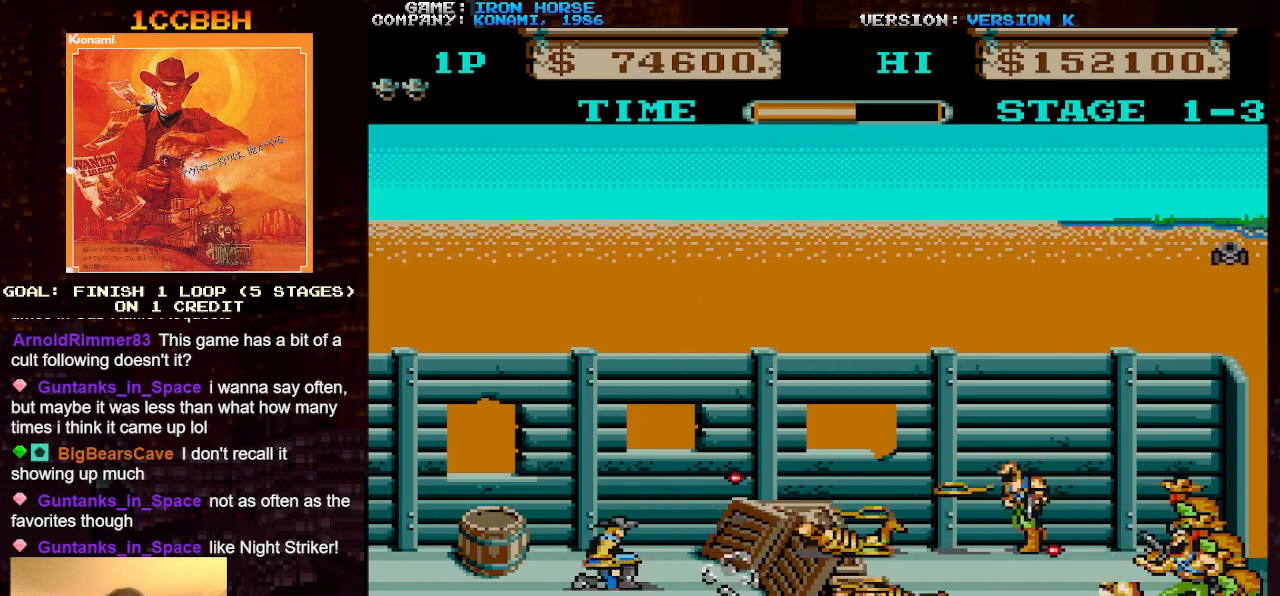
{"buttons": ["CROSS"], "left_stick": "center", "events": []}
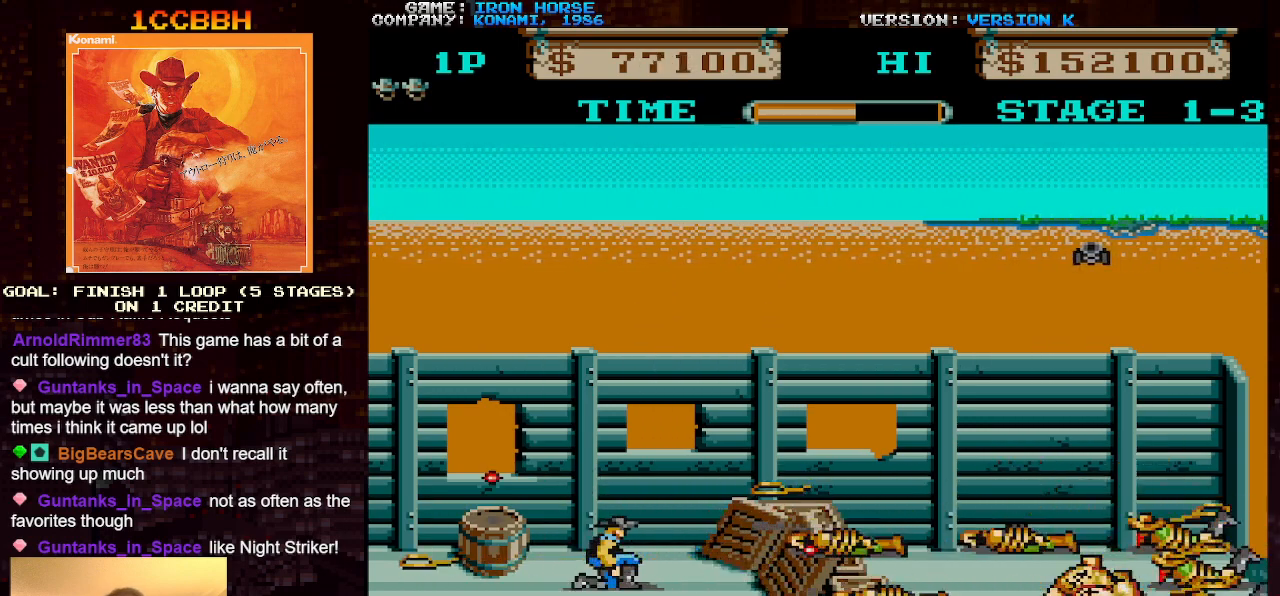
{"buttons": ["CROSS"], "left_stick": "center", "events": []}
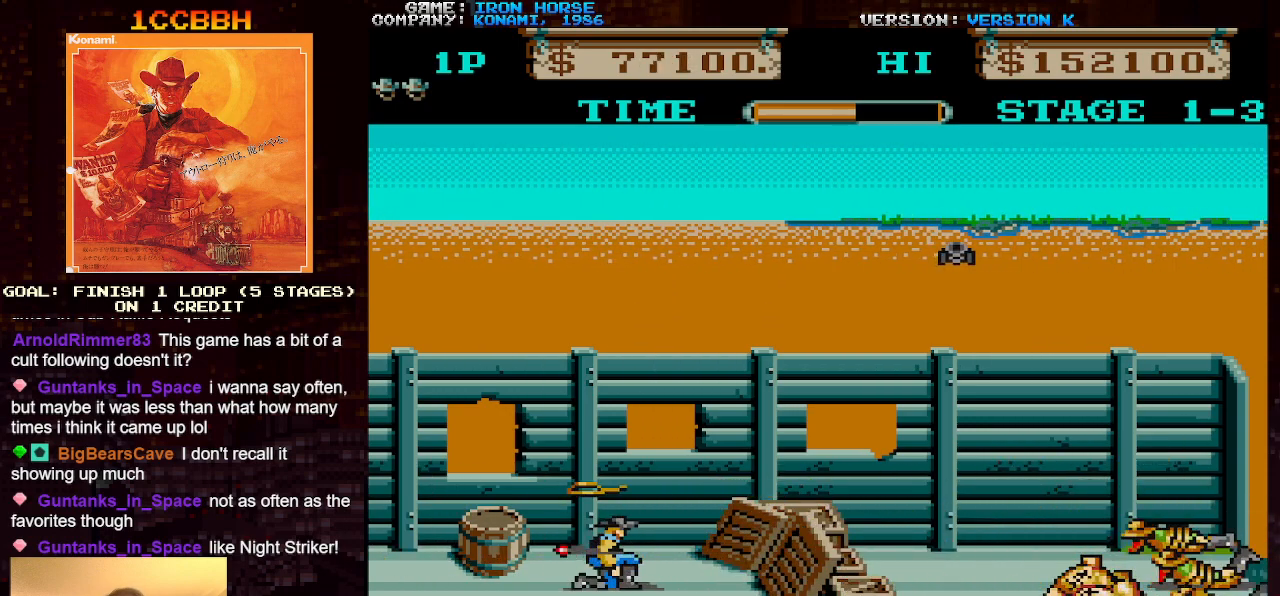
{"buttons": ["CROSS"], "left_stick": "center", "events": []}
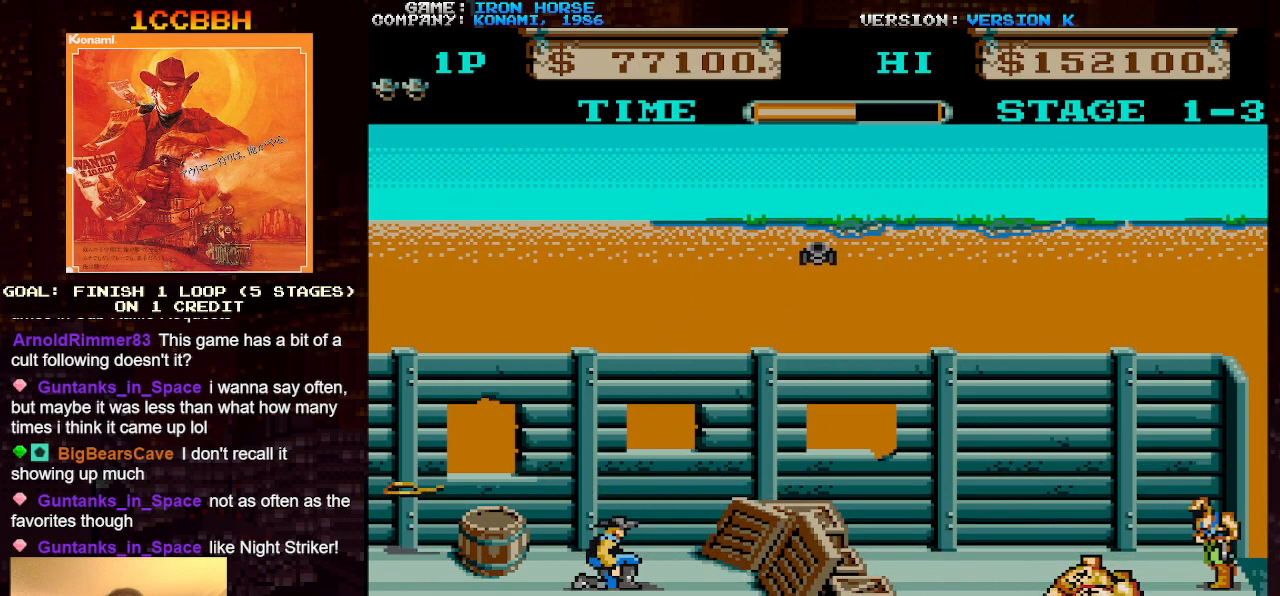
{"buttons": ["CROSS"], "left_stick": "center", "events": []}
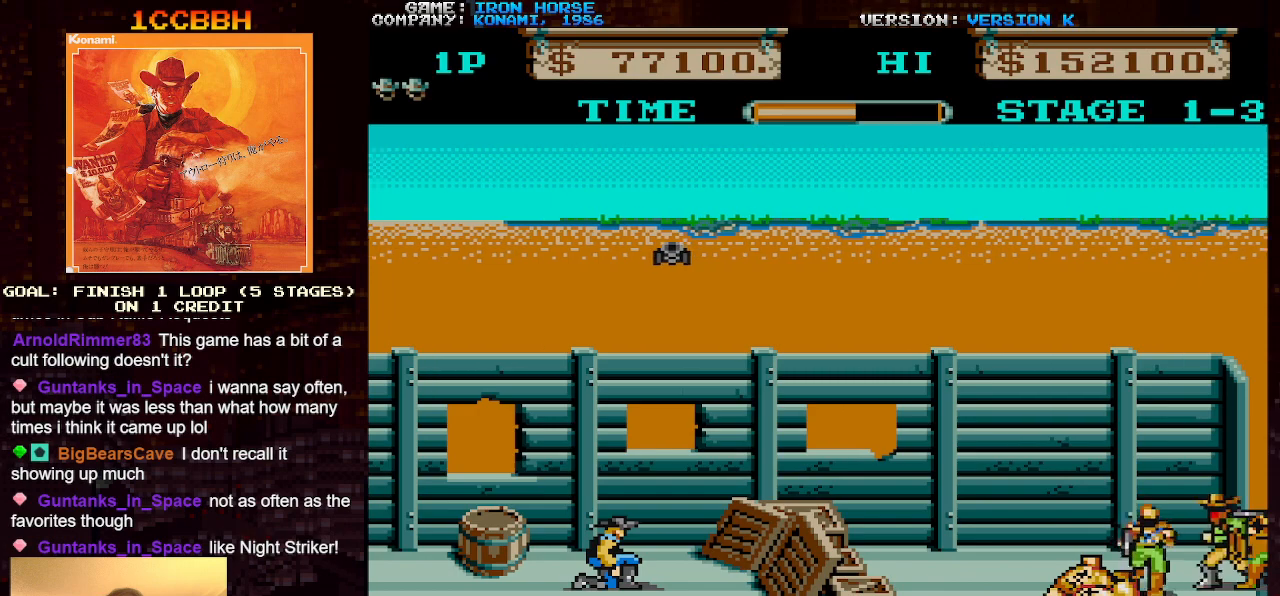
{"buttons": [], "left_stick": "right", "events": [[100, "left_stick", "right"], [133, "CROSS", "up"]]}
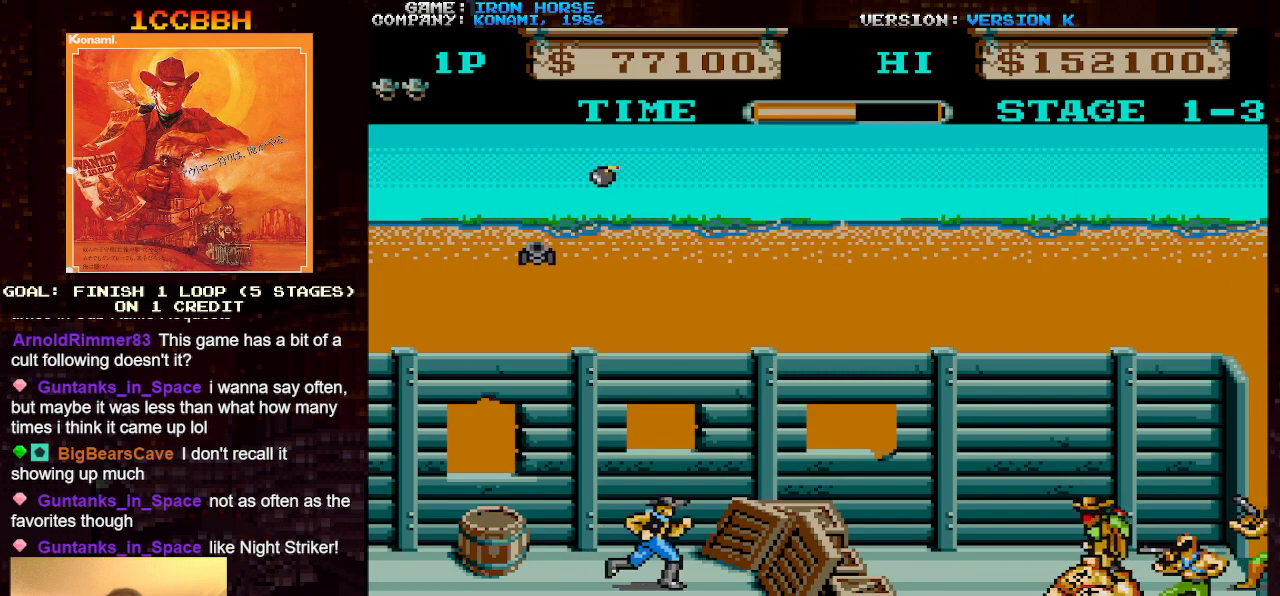
{"buttons": ["CROSS"], "left_stick": "center", "events": [[433, "CROSS", "down"], [450, "left_stick", "center"]]}
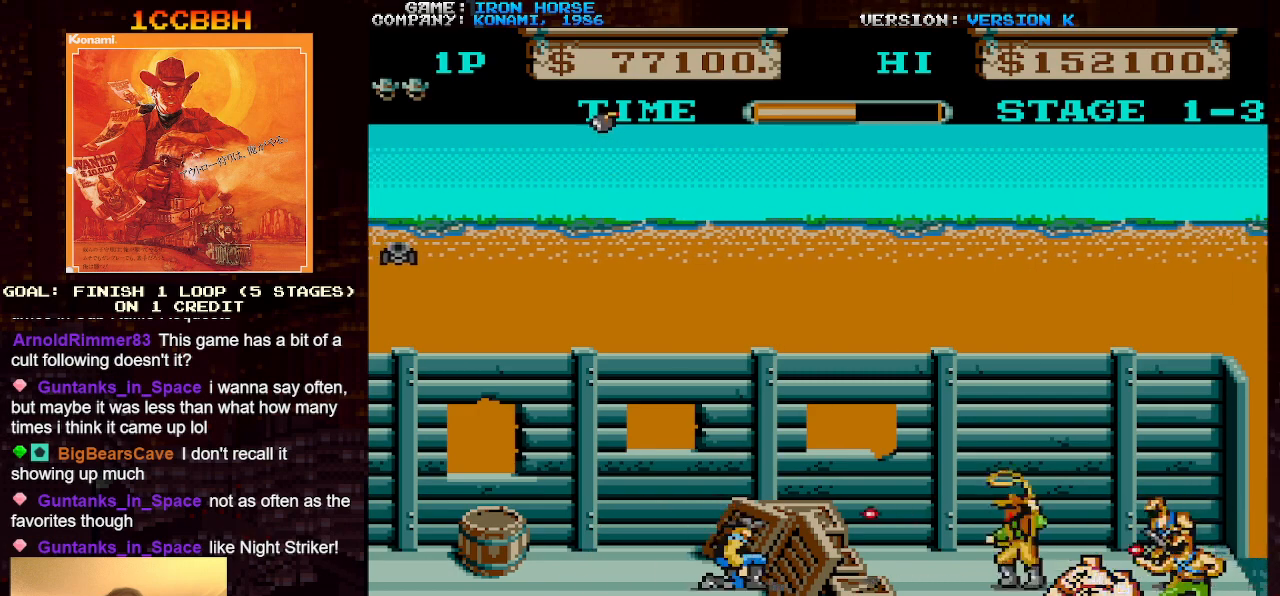
{"buttons": ["CROSS"], "left_stick": "center", "events": [[17, "SQUARE", "down"], [100, "SQUARE", "up"], [200, "SQUARE", "down"], [283, "SQUARE", "up"], [367, "SQUARE", "down"], [450, "SQUARE", "up"]]}
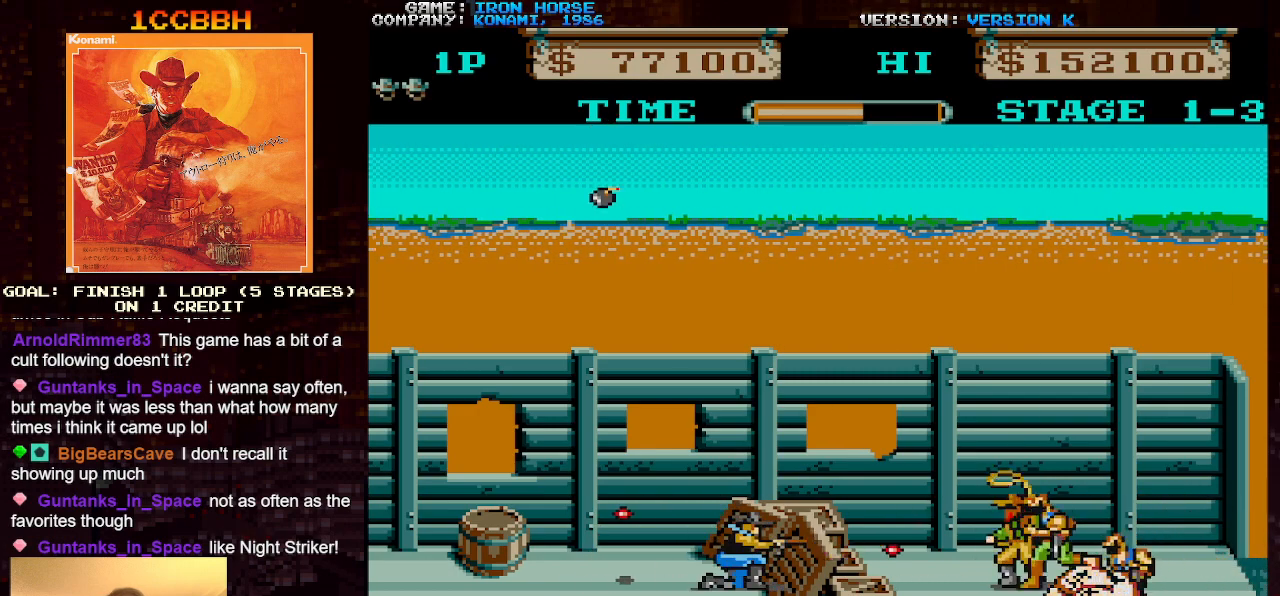
{"buttons": ["CROSS"], "left_stick": "center", "events": [[50, "SQUARE", "down"], [133, "SQUARE", "up"], [217, "SQUARE", "down"], [300, "SQUARE", "up"], [400, "SQUARE", "down"], [483, "SQUARE", "up"]]}
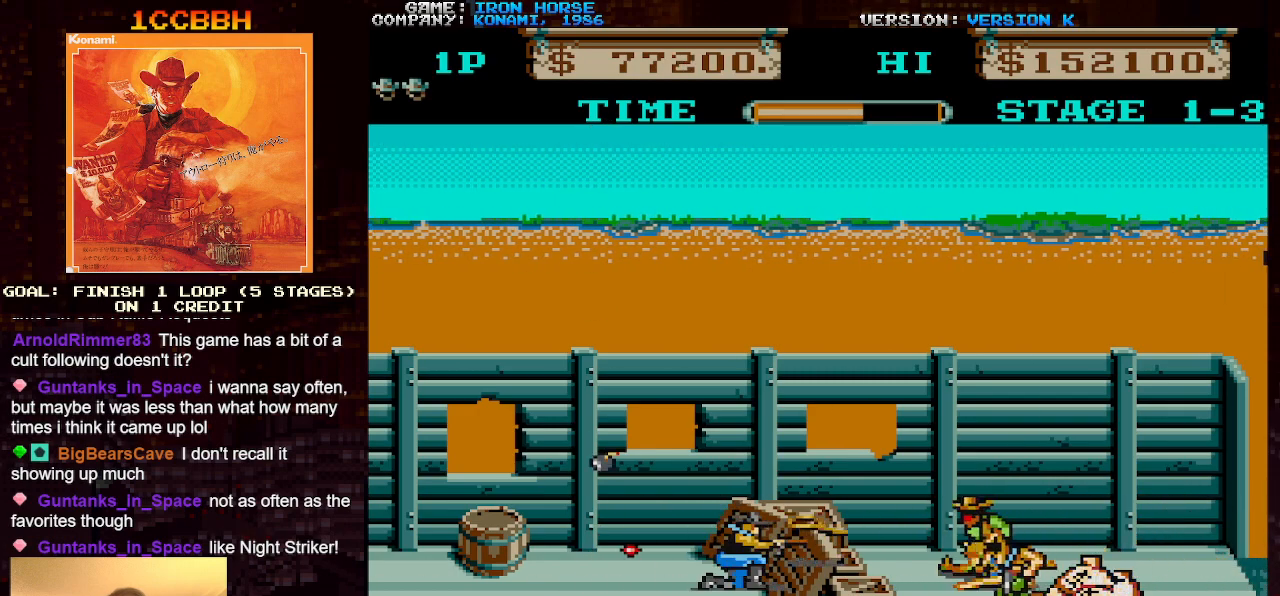
{"buttons": ["CROSS"], "left_stick": "center", "events": [[67, "SQUARE", "down"], [150, "SQUARE", "up"], [233, "SQUARE", "down"], [333, "SQUARE", "up"], [417, "SQUARE", "down"], [500, "SQUARE", "up"]]}
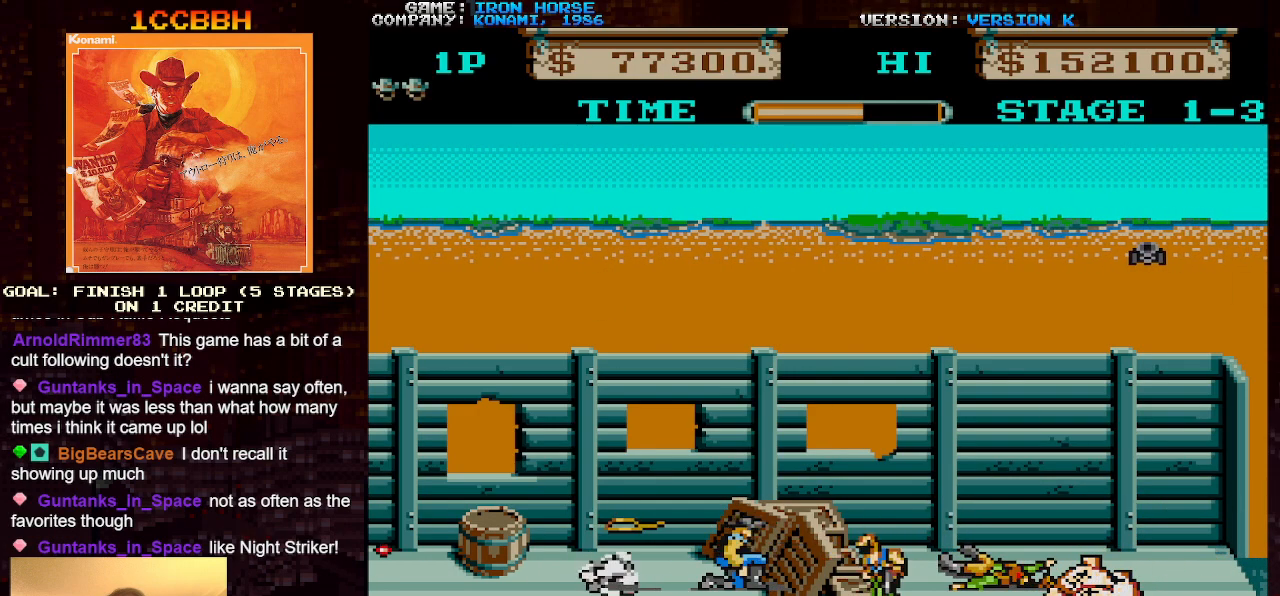
{"buttons": ["CROSS"], "left_stick": "down", "events": [[100, "SQUARE", "down"], [183, "SQUARE", "up"], [283, "SQUARE", "down"], [350, "SQUARE", "up"], [400, "left_stick", "down"]]}
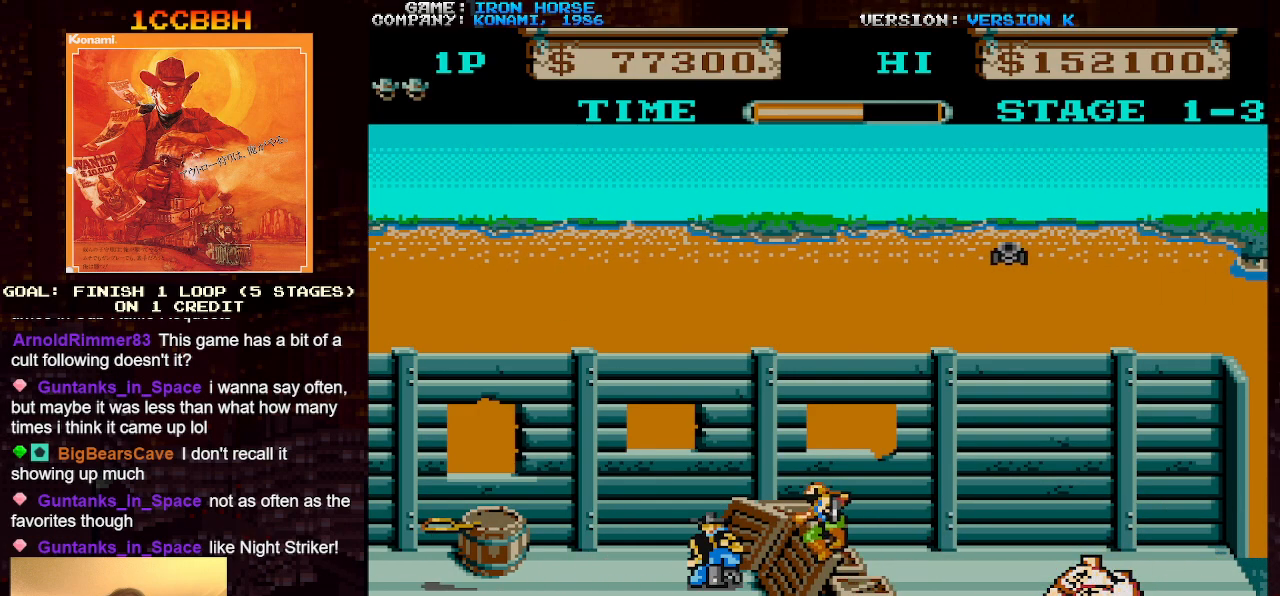
{"buttons": ["CROSS"], "left_stick": "center", "events": [[133, "SQUARE", "down"], [200, "SQUARE", "up"], [317, "SQUARE", "down"], [400, "SQUARE", "up"], [500, "left_stick", "center"]]}
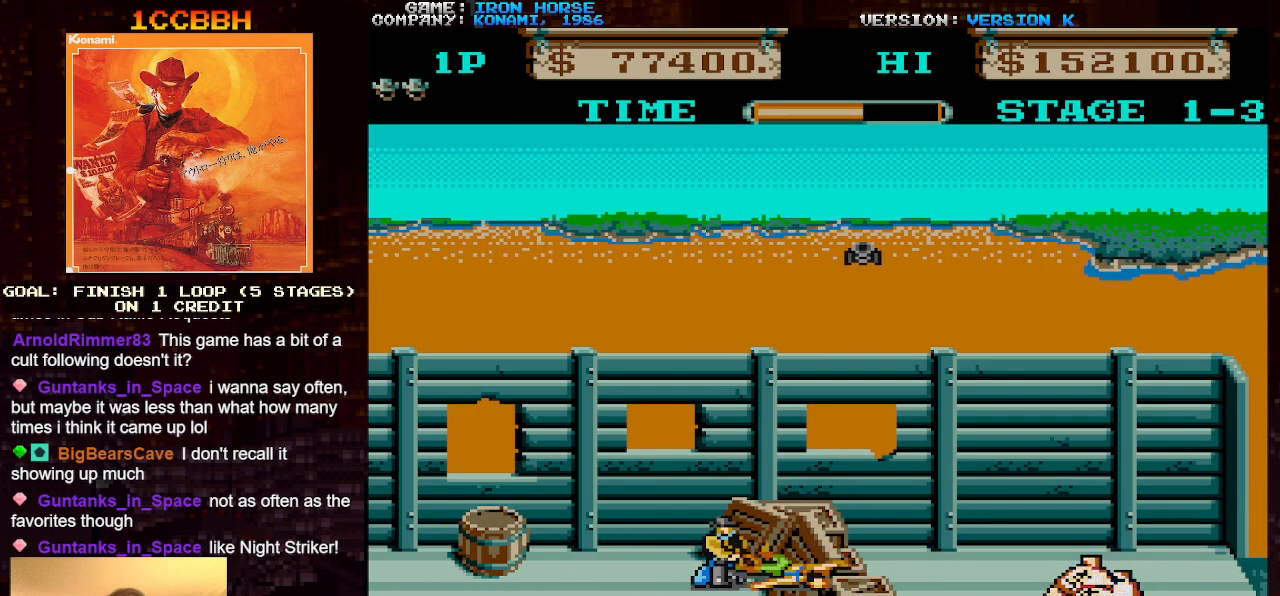
{"buttons": ["CROSS"], "left_stick": "center", "events": [[133, "SQUARE", "down"], [233, "SQUARE", "up"]]}
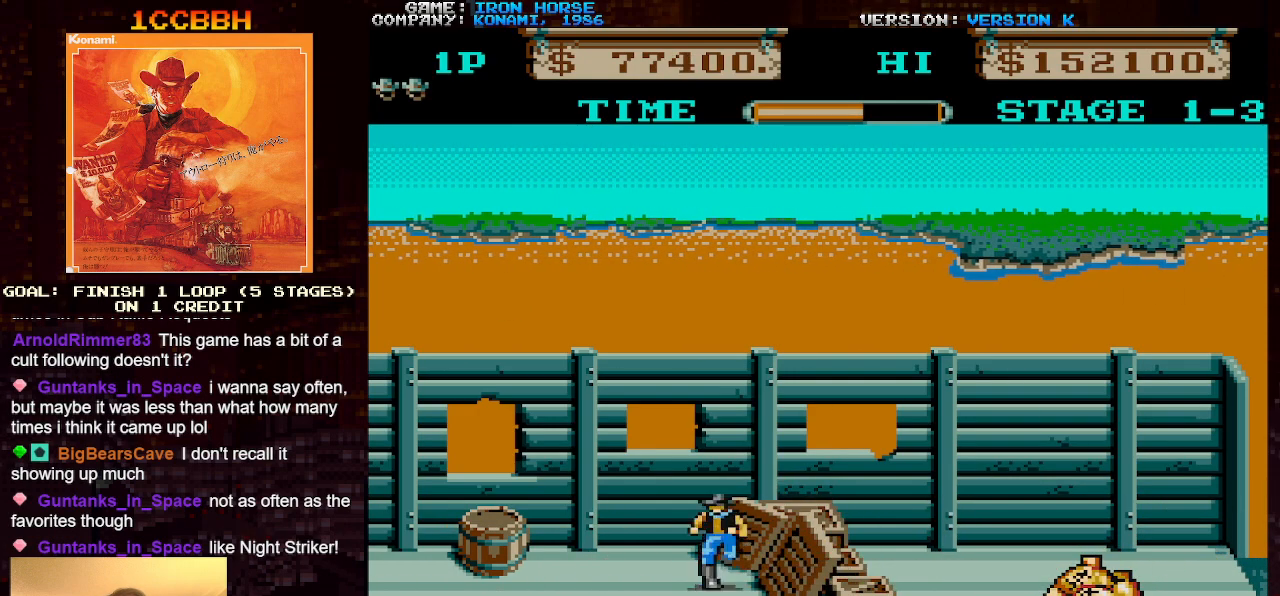
{"buttons": ["CROSS"], "left_stick": "center", "events": []}
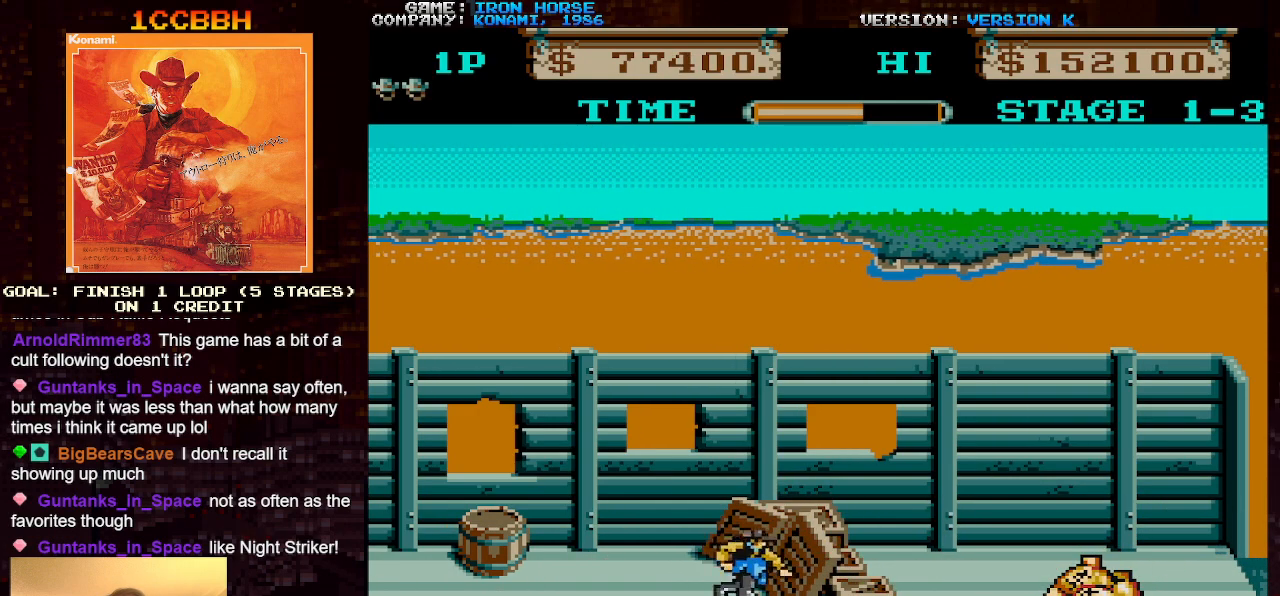
{"buttons": [], "left_stick": "center", "events": [[133, "CROSS", "up"], [350, "TRIANGLE", "down"], [400, "TRIANGLE", "up"]]}
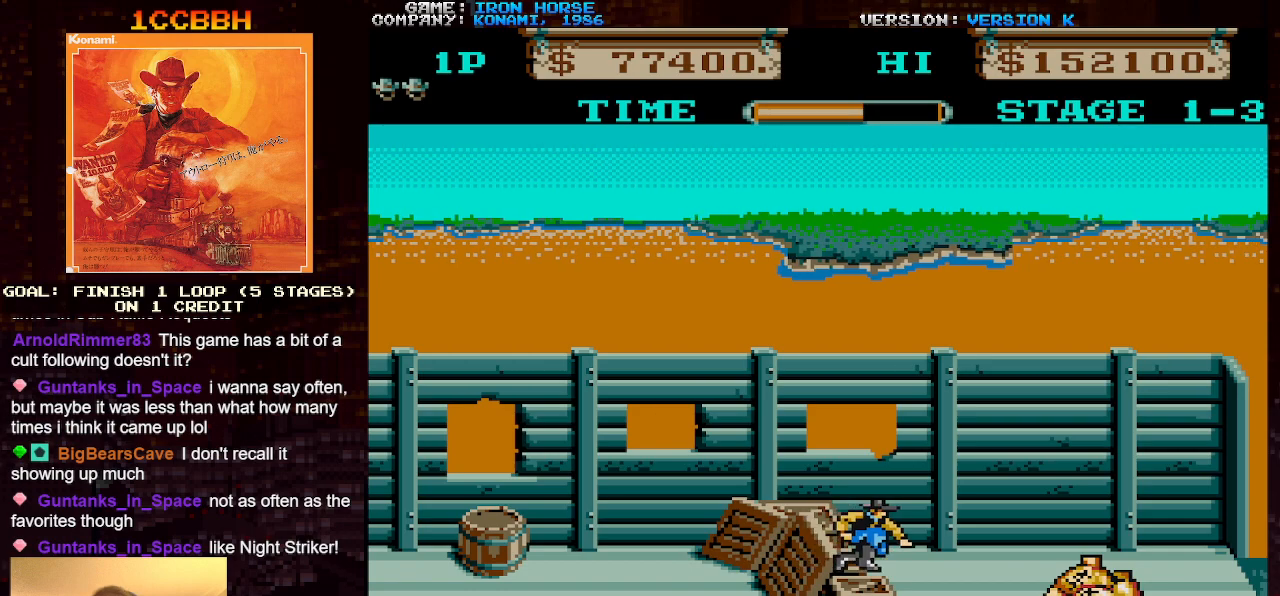
{"buttons": [], "left_stick": "center", "events": [[200, "TRIANGLE", "down"], [417, "TRIANGLE", "up"]]}
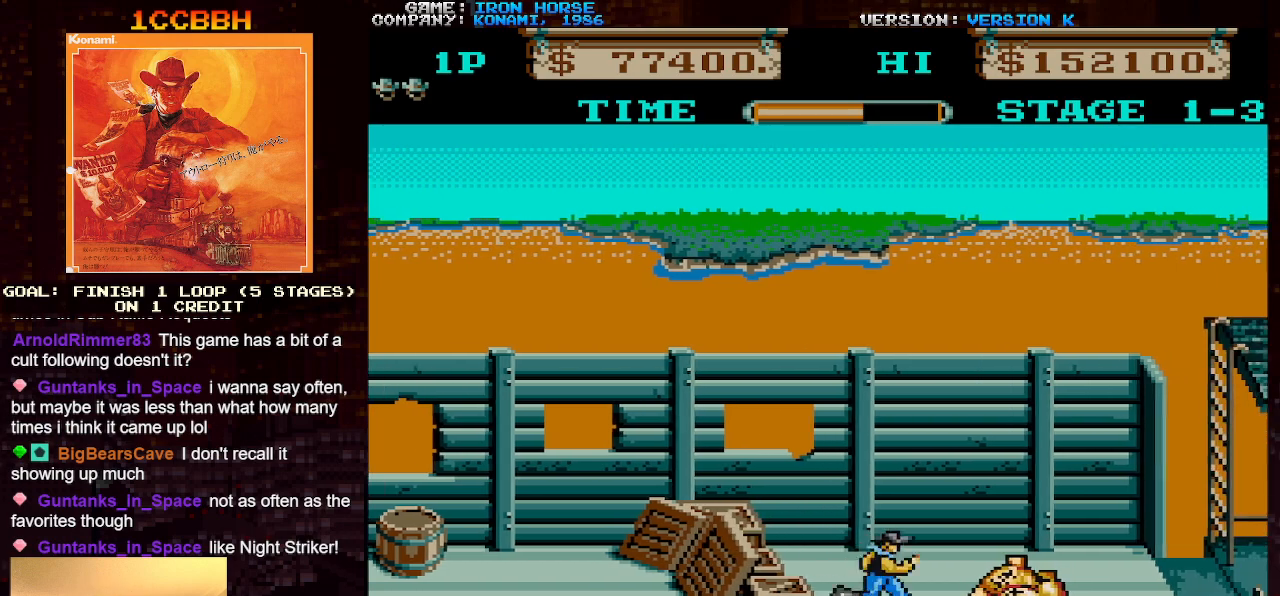
{"buttons": ["TRIANGLE"], "left_stick": "center", "events": [[17, "SQUARE", "down"], [100, "SQUARE", "up"], [233, "TRIANGLE", "down"], [283, "TRIANGLE", "up"], [333, "SQUARE", "down"], [383, "SQUARE", "up"], [467, "TRIANGLE", "down"]]}
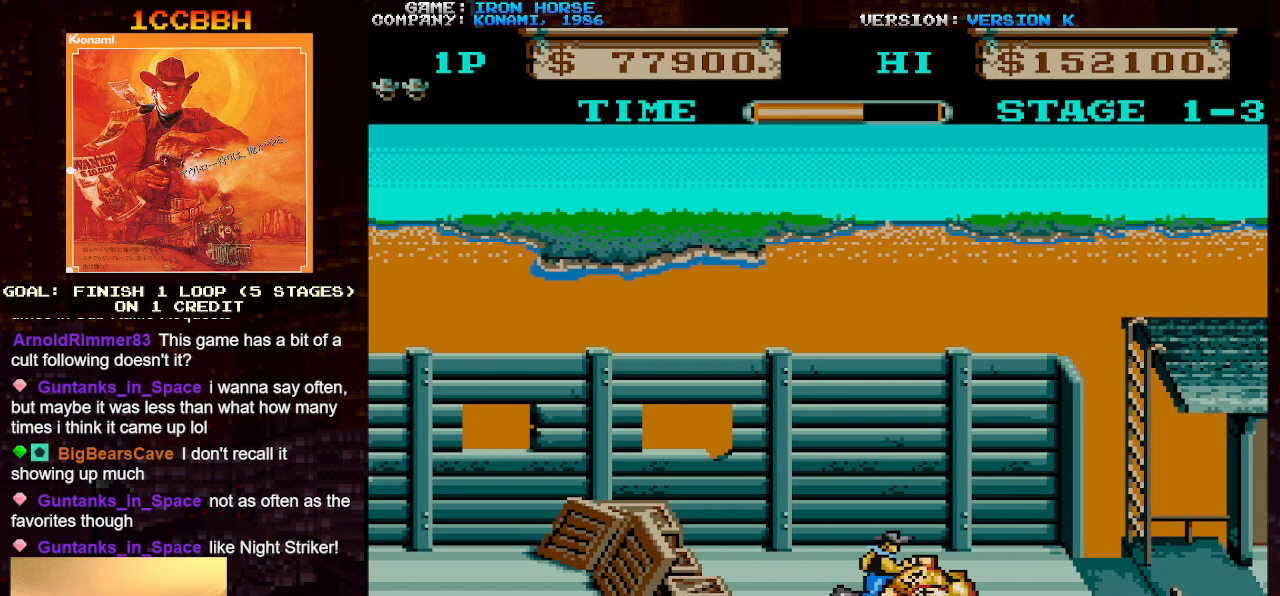
{"buttons": [], "left_stick": "center", "events": [[83, "SQUARE", "down"], [83, "TRIANGLE", "up"], [300, "SQUARE", "up"]]}
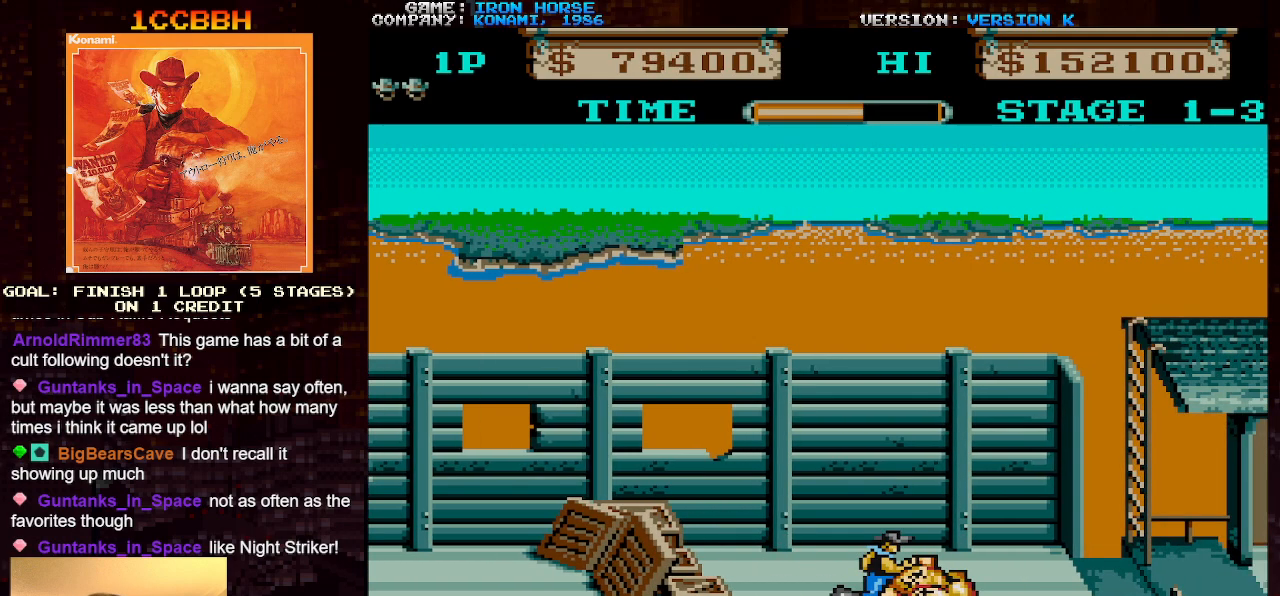
{"buttons": [], "left_stick": "center", "events": []}
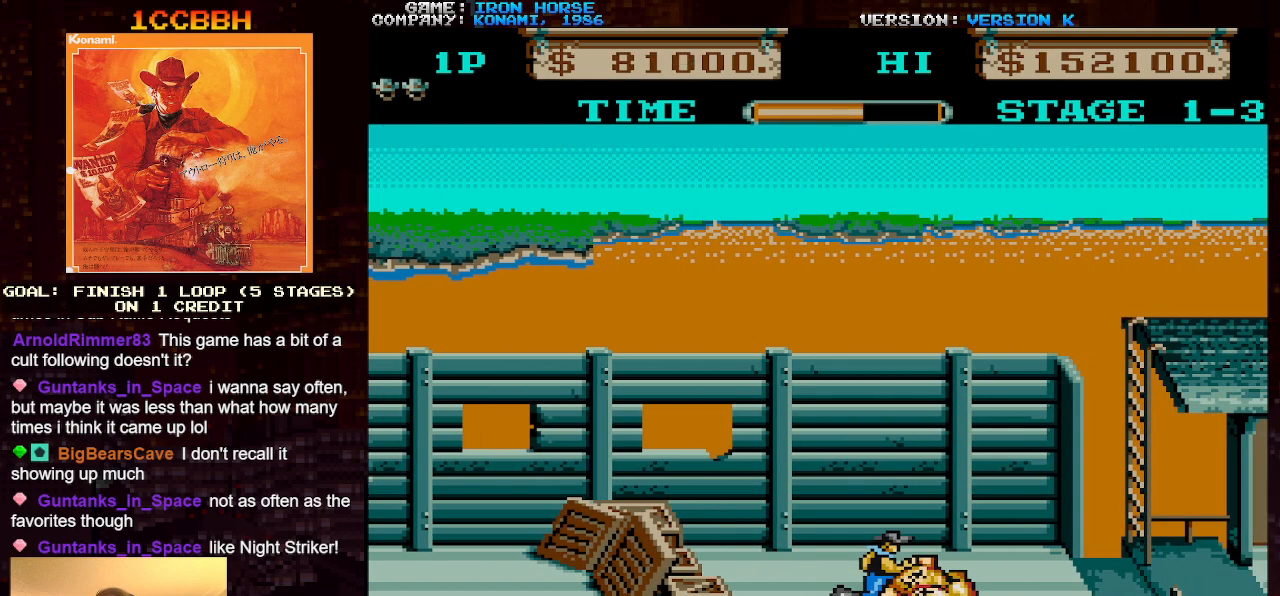
{"buttons": [], "left_stick": "center", "events": []}
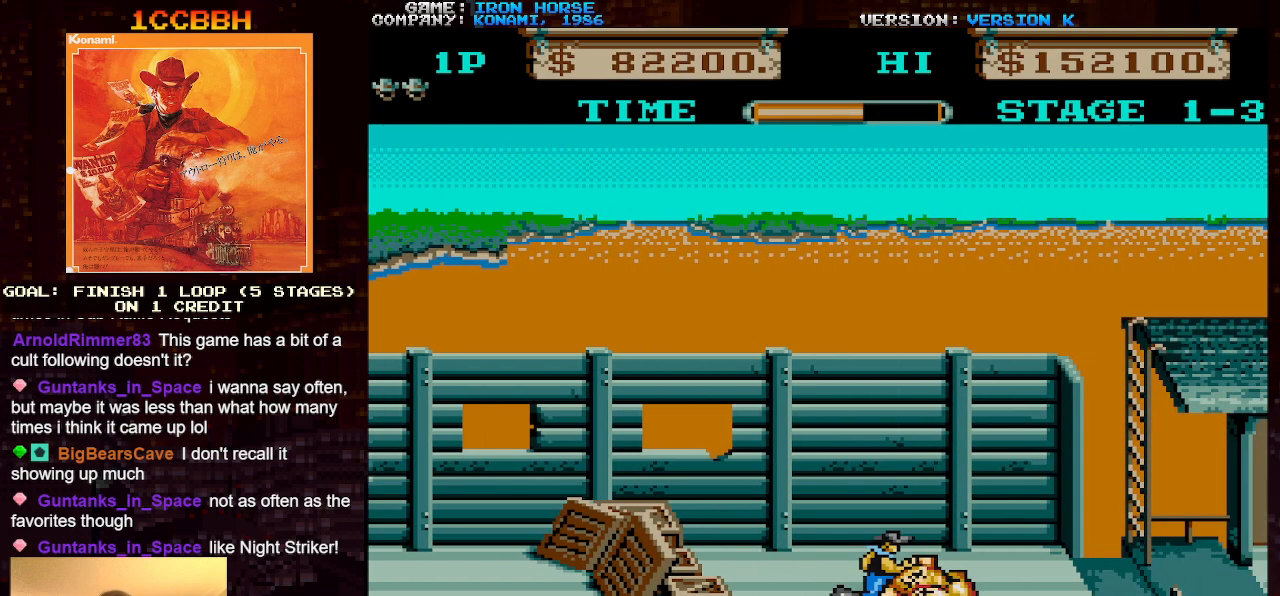
{"buttons": [], "left_stick": "center", "events": []}
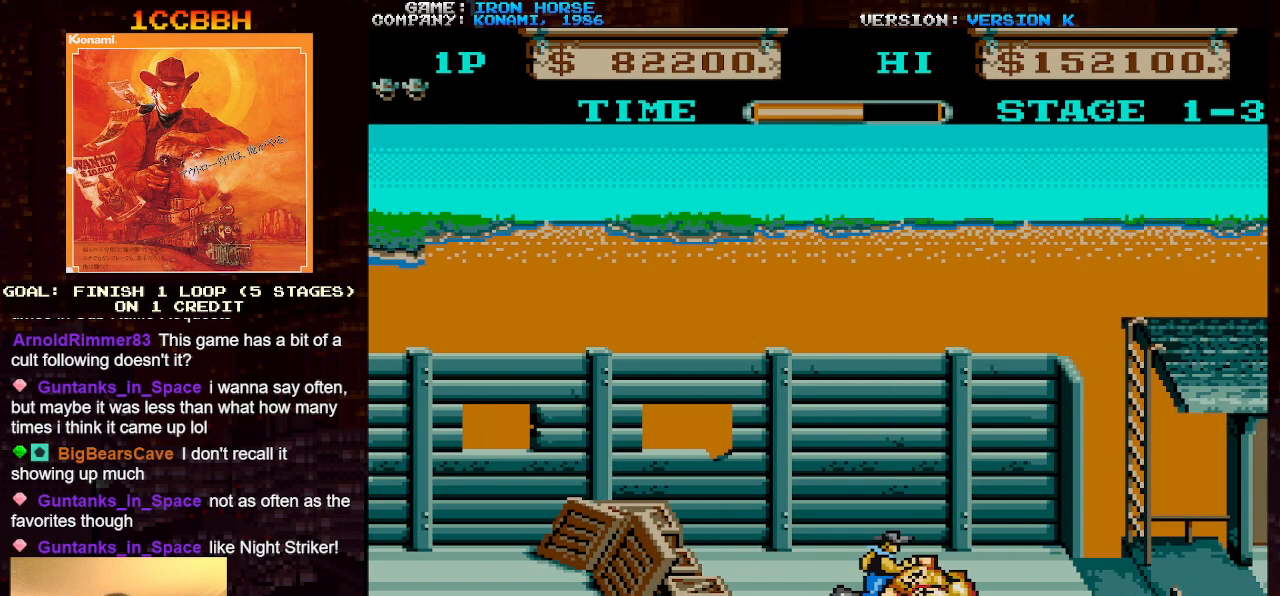
{"buttons": [], "left_stick": "center", "events": []}
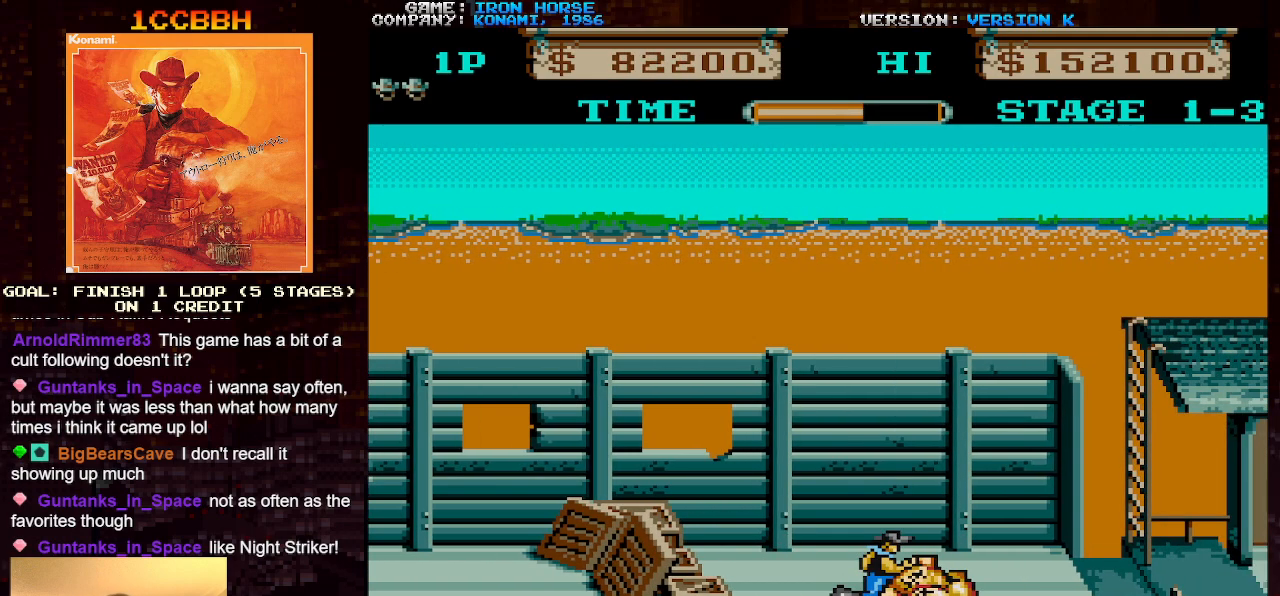
{"buttons": [], "left_stick": "center", "events": []}
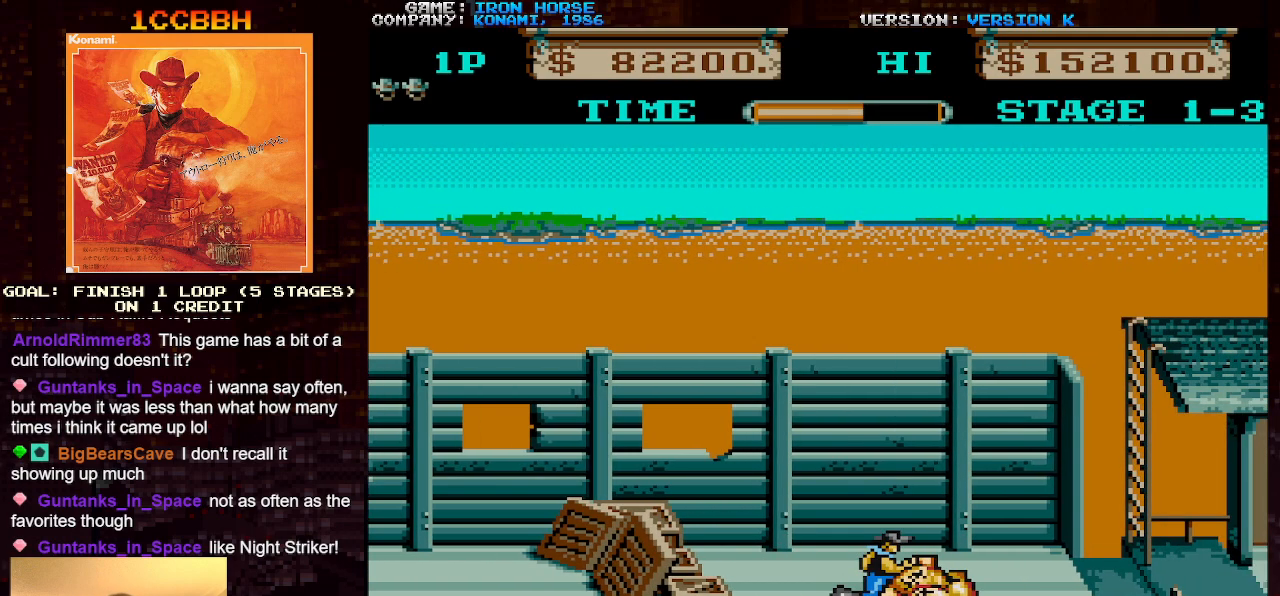
{"buttons": [], "left_stick": "center", "events": []}
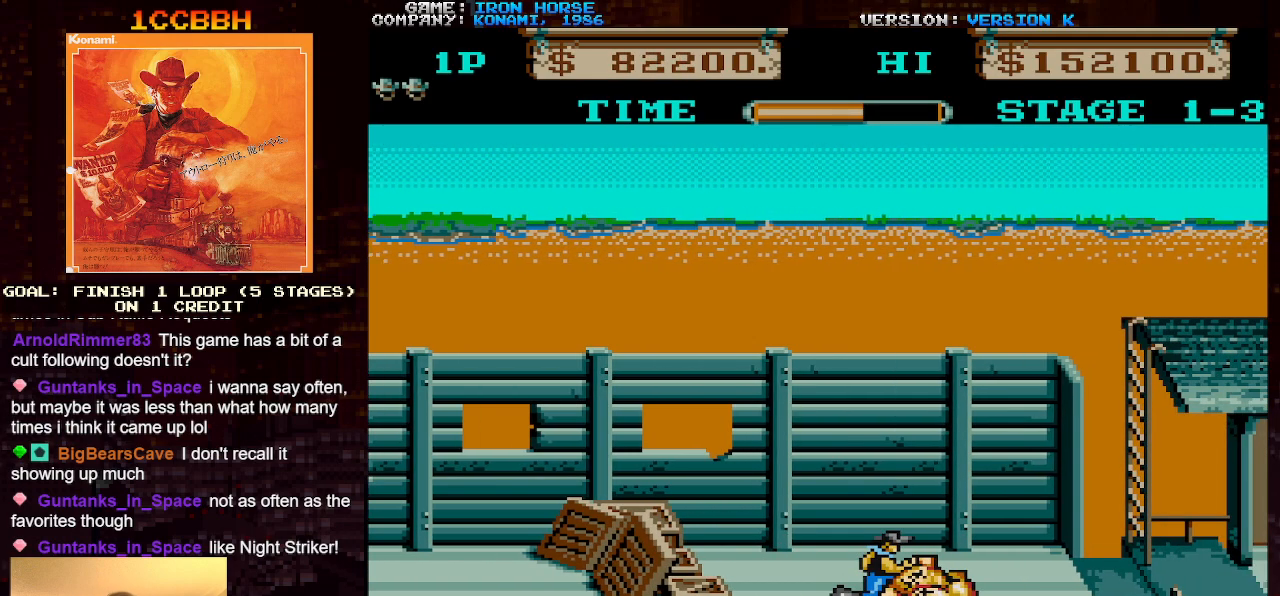
{"buttons": [], "left_stick": "center", "events": []}